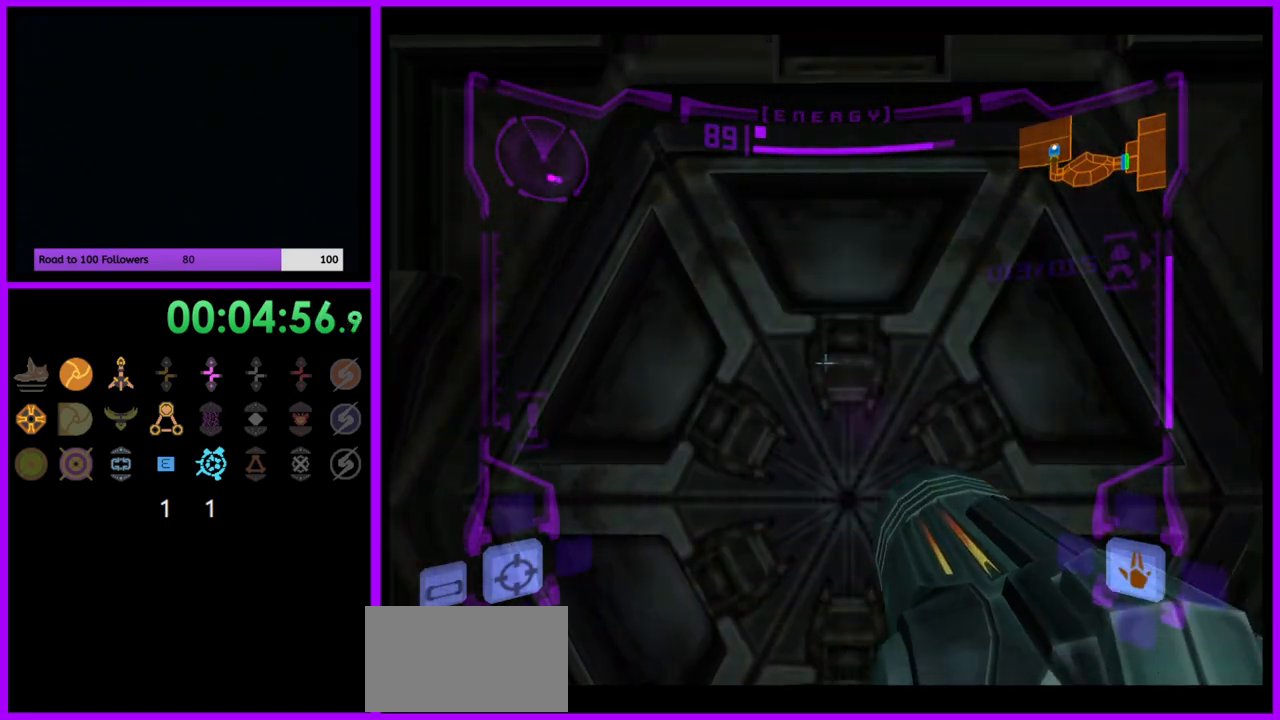
Gameplay with a controller (Nintendo layout); each line is a JSON object with the inputs held at the frame after it. "events" lists button and stick changes between this image and that frame as [ms after this image, input, new state], when the widget could be followed in between. Not read: L3 R3.
{"buttons": ["A", "L1"], "left_stick": "center", "right_stick": "center", "events": [[217, "A", "down"], [267, "A", "up"], [367, "A", "down"], [433, "A", "up"], [500, "A", "down"]]}
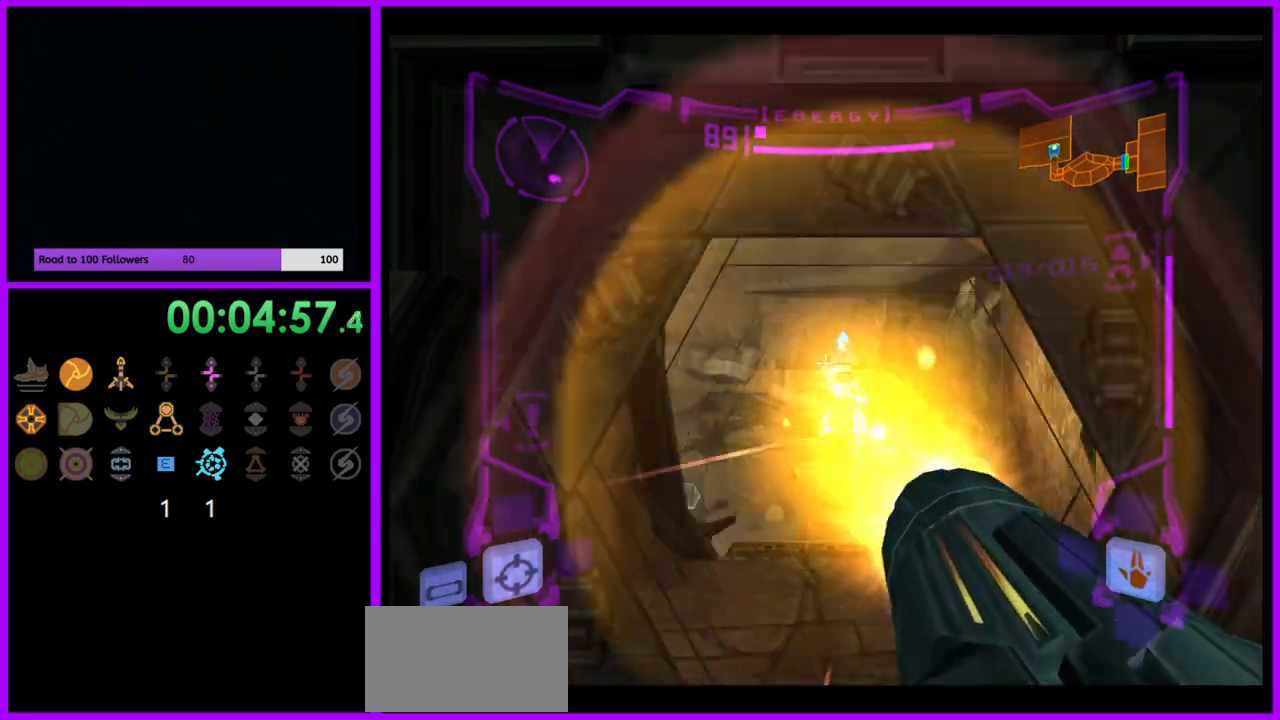
{"buttons": ["A", "L1"], "left_stick": "center", "right_stick": "center", "events": [[67, "A", "up"], [133, "left_stick", "up"], [150, "A", "down"], [233, "A", "up"], [317, "A", "down"], [333, "left_stick", "center"], [383, "A", "up"], [450, "A", "down"]]}
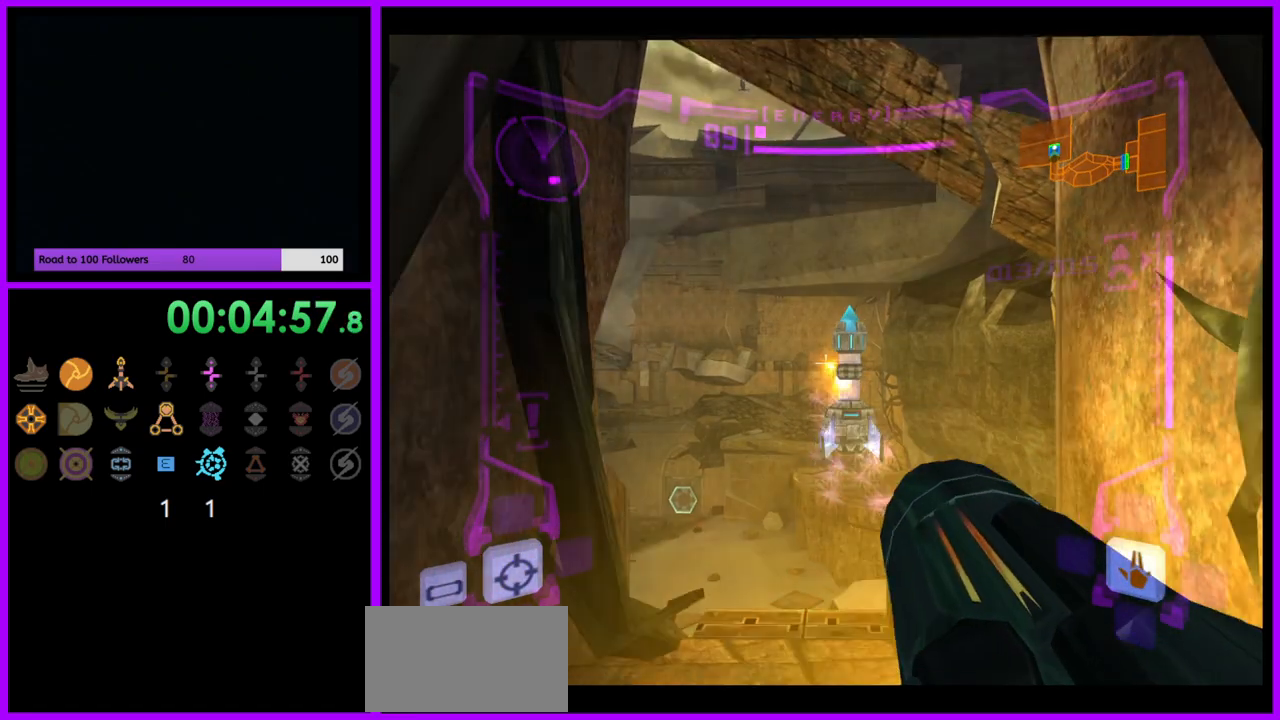
{"buttons": ["L1"], "left_stick": "up", "right_stick": "center", "events": [[33, "A", "up"], [33, "B", "down"], [117, "A", "down"], [117, "B", "up"], [183, "A", "up"], [250, "A", "down"], [317, "left_stick", "up"], [350, "A", "up"]]}
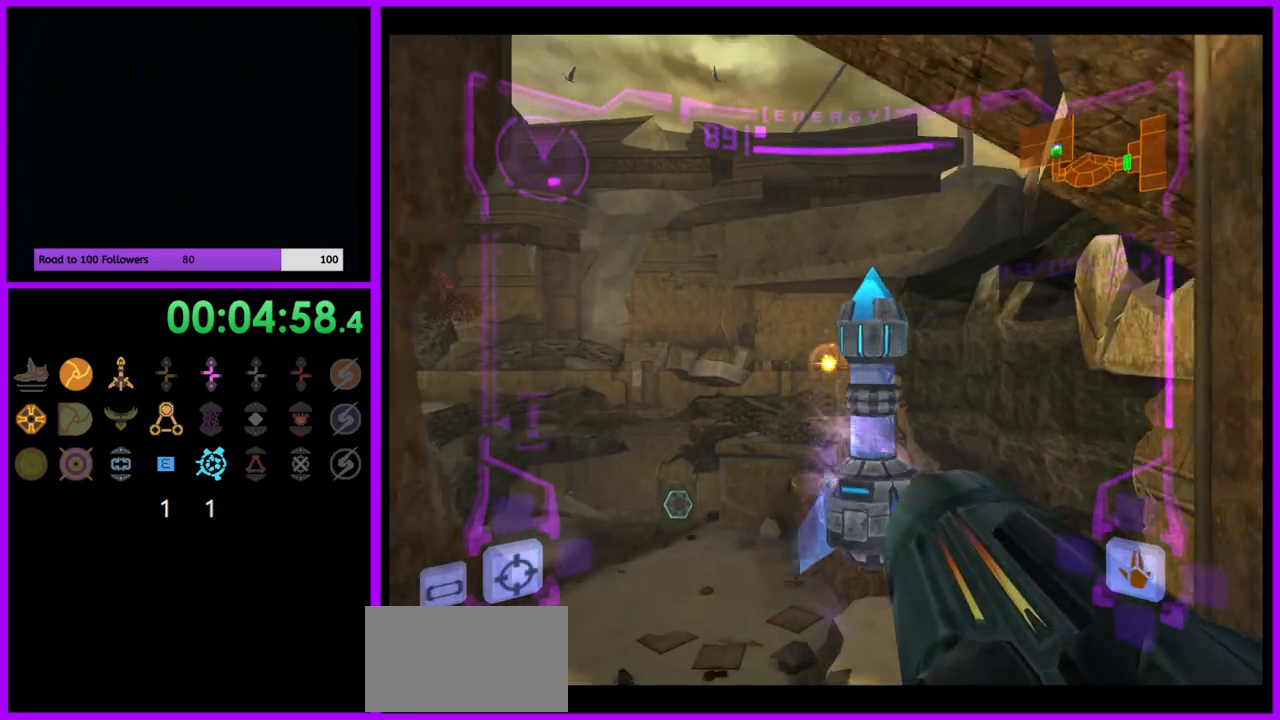
{"buttons": [], "left_stick": "up-left", "right_stick": "center", "events": [[250, "B", "down"], [317, "B", "up"], [383, "left_stick", "up-left"], [417, "L1", "up"]]}
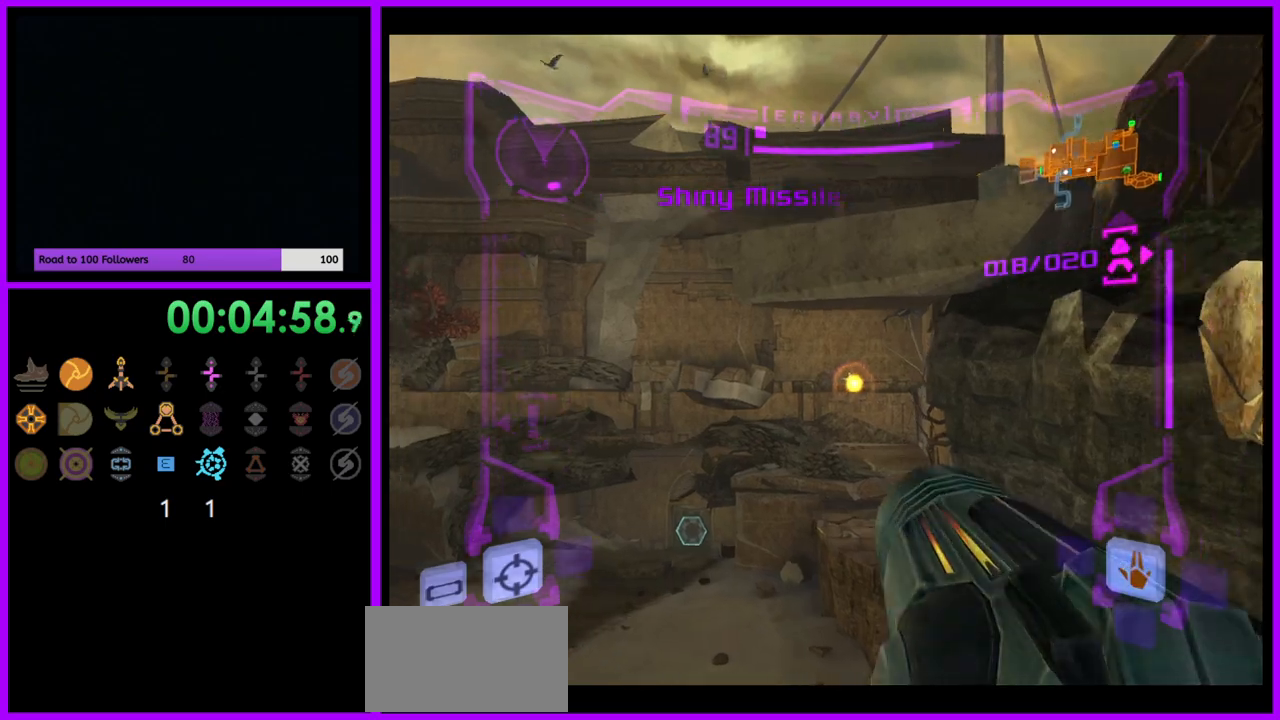
{"buttons": [], "left_stick": "up-left", "right_stick": "center", "events": [[50, "left_stick", "left"], [183, "left_stick", "up-left"]]}
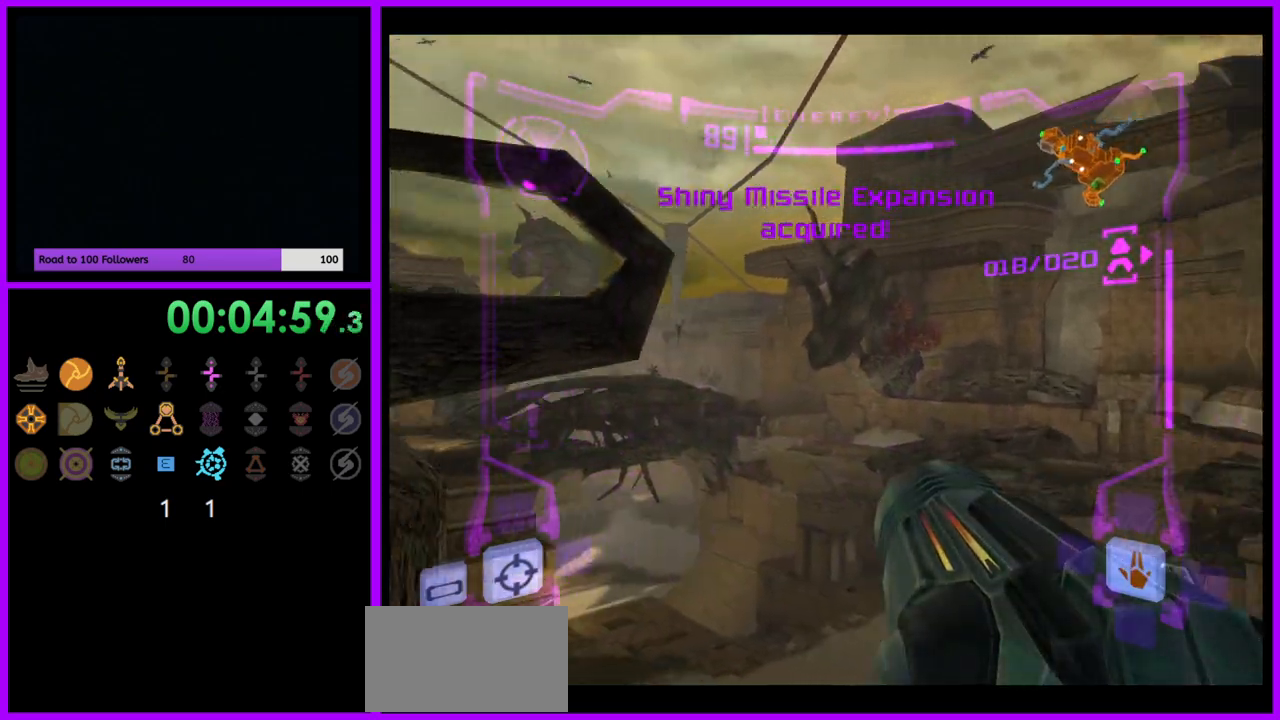
{"buttons": [], "left_stick": "up", "right_stick": "center", "events": [[217, "left_stick", "up"]]}
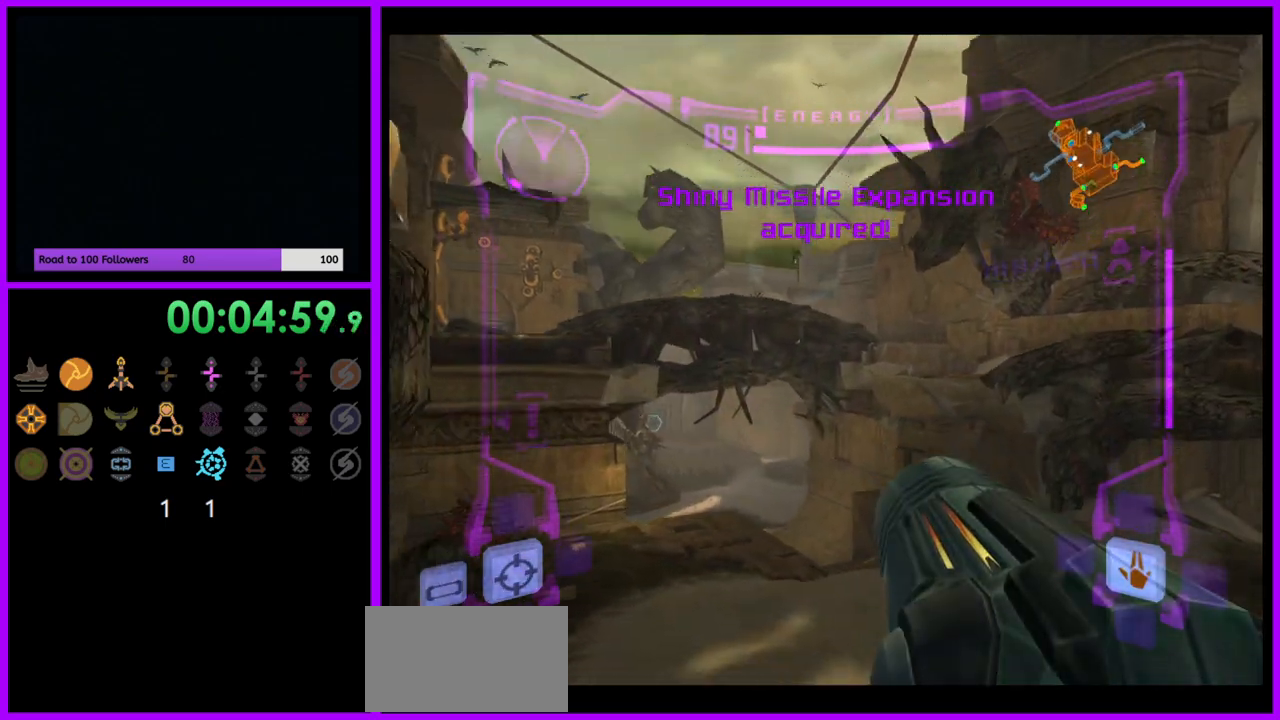
{"buttons": ["L1"], "left_stick": "up", "right_stick": "center", "events": [[250, "L1", "down"], [367, "B", "down"], [450, "B", "up"]]}
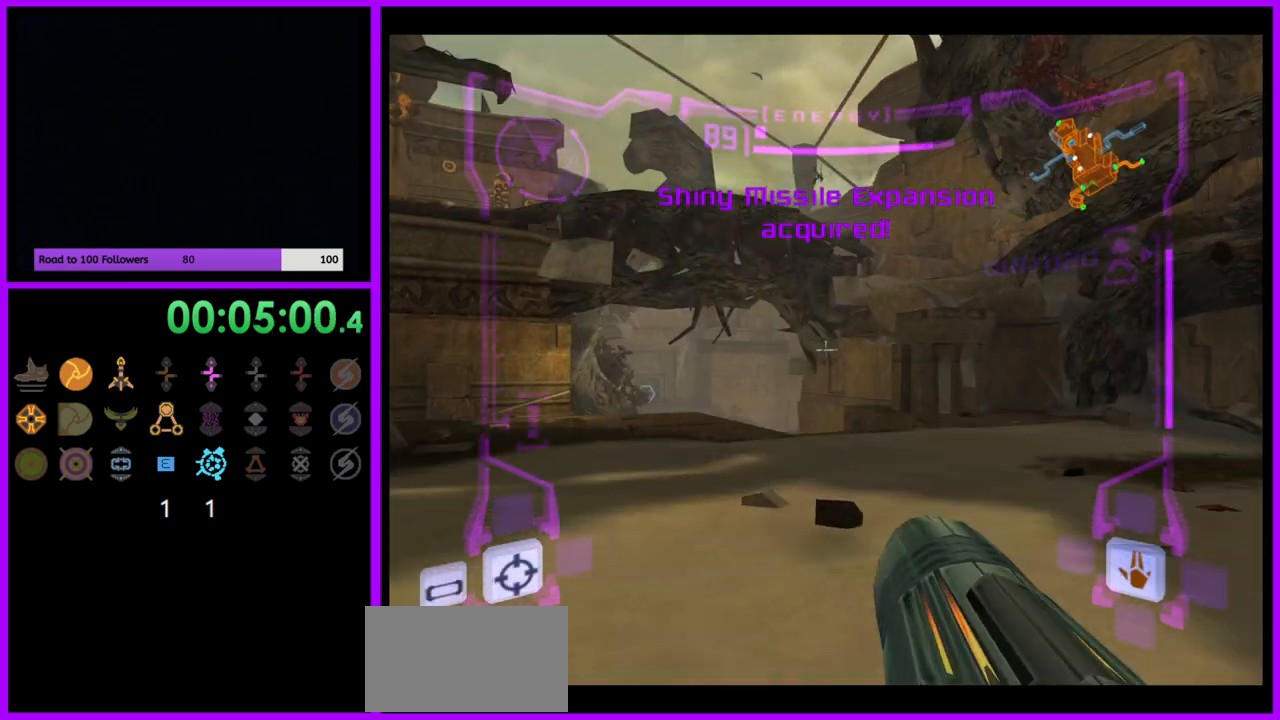
{"buttons": [], "left_stick": "up", "right_stick": "center", "events": [[133, "L1", "up"], [250, "left_stick", "up-left"], [367, "left_stick", "up"]]}
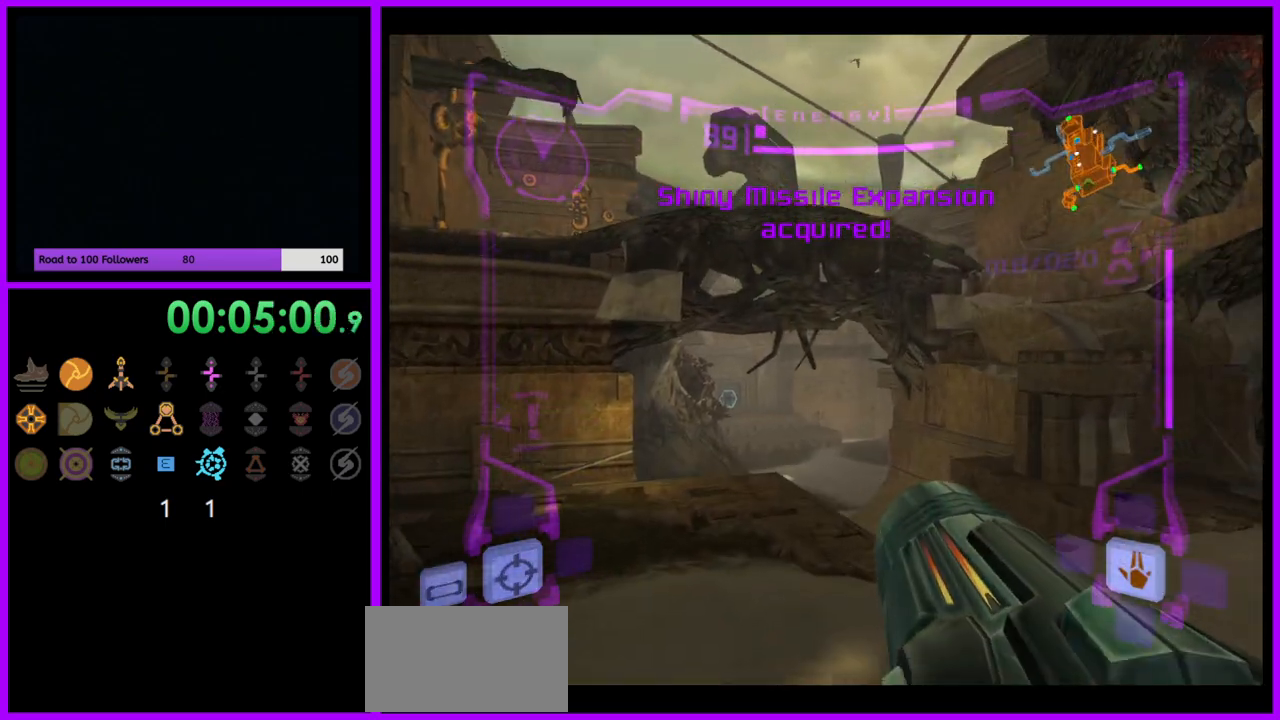
{"buttons": ["B", "L1"], "left_stick": "up", "right_stick": "center", "events": [[400, "L1", "down"], [483, "B", "down"]]}
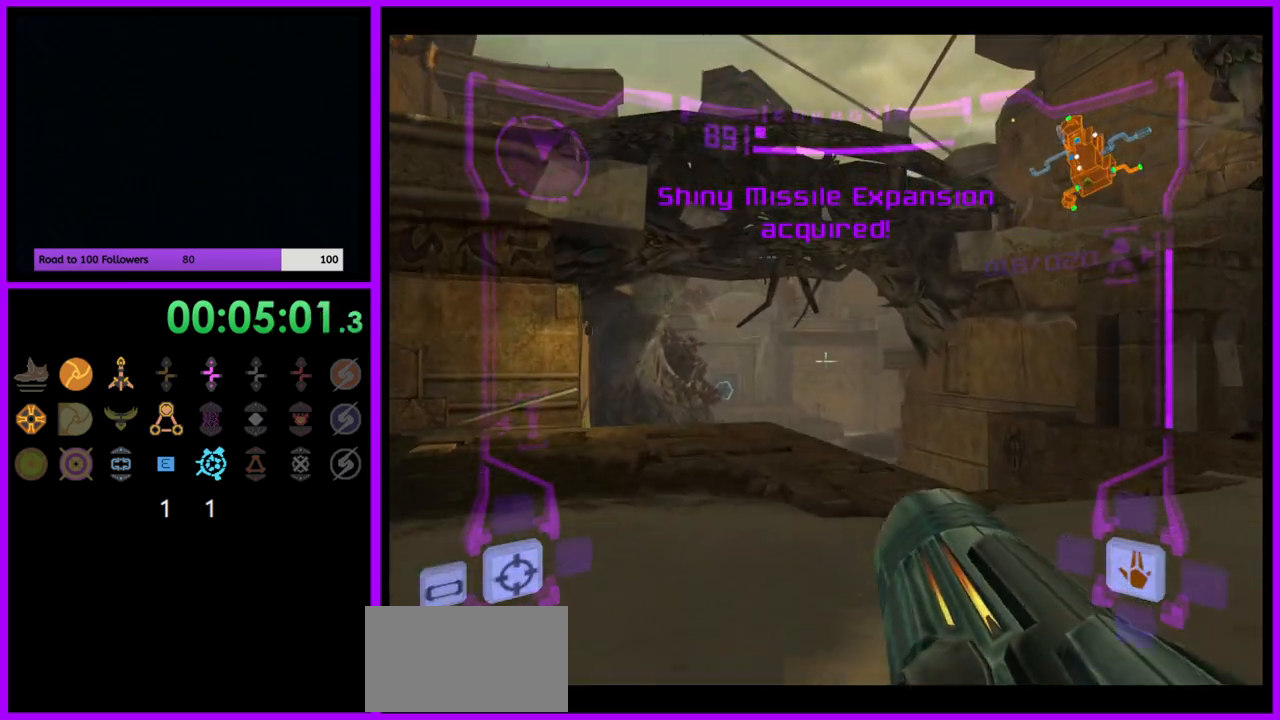
{"buttons": [], "left_stick": "up-left", "right_stick": "center", "events": [[67, "B", "up"], [233, "L1", "up"], [433, "left_stick", "up-left"]]}
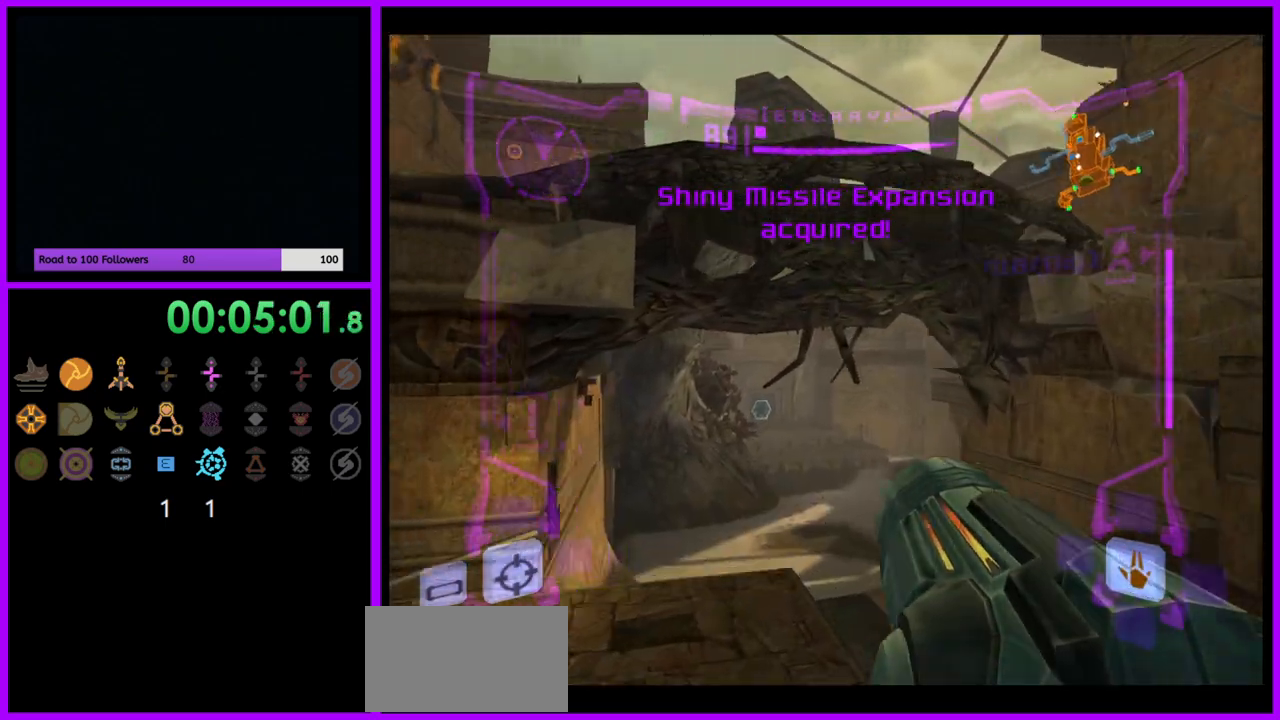
{"buttons": [], "left_stick": "up", "right_stick": "center", "events": [[217, "left_stick", "up"]]}
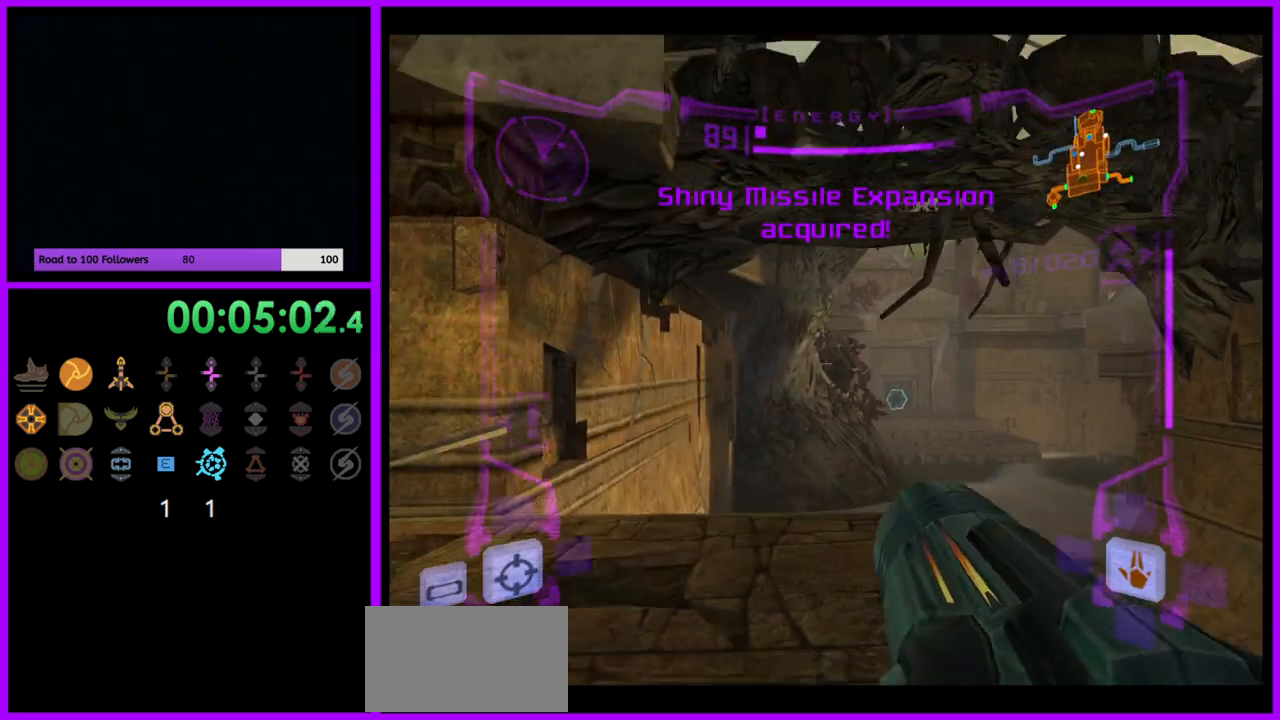
{"buttons": ["L1"], "left_stick": "up", "right_stick": "center", "events": [[50, "L1", "down"]]}
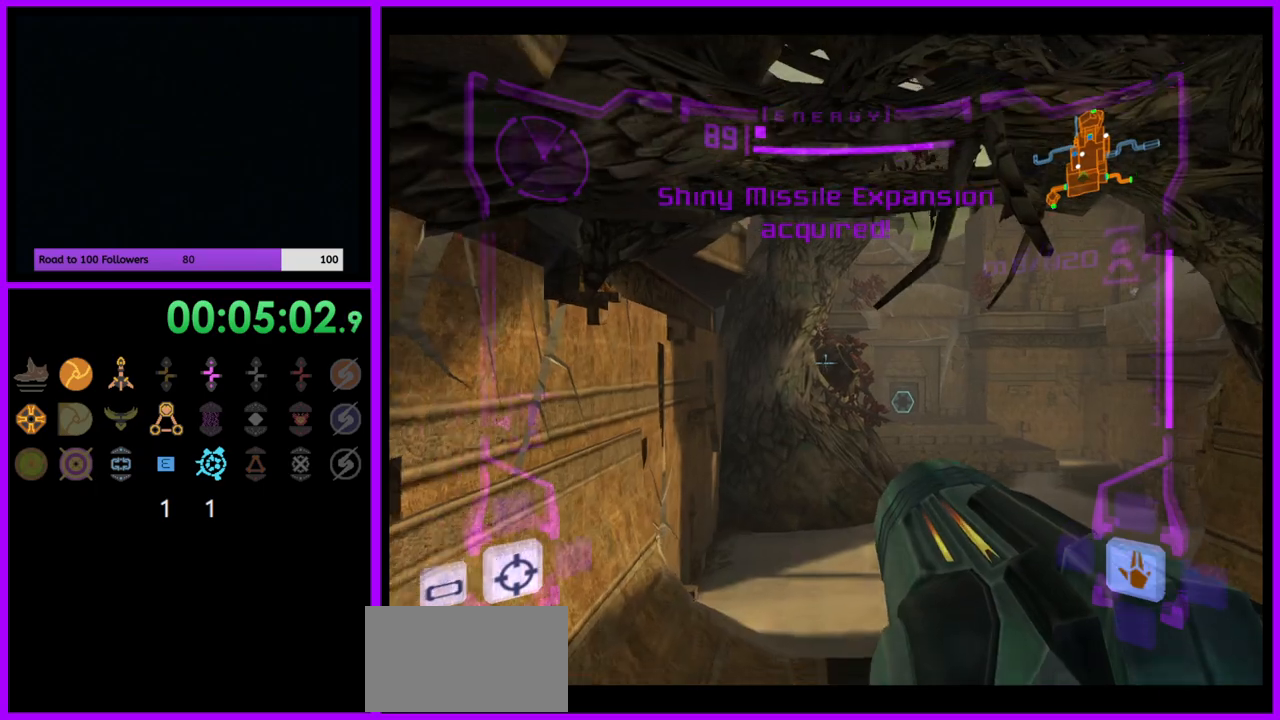
{"buttons": [], "left_stick": "up-left", "right_stick": "center", "events": [[150, "B", "down"], [233, "B", "up"], [333, "L1", "up"], [400, "left_stick", "up-left"]]}
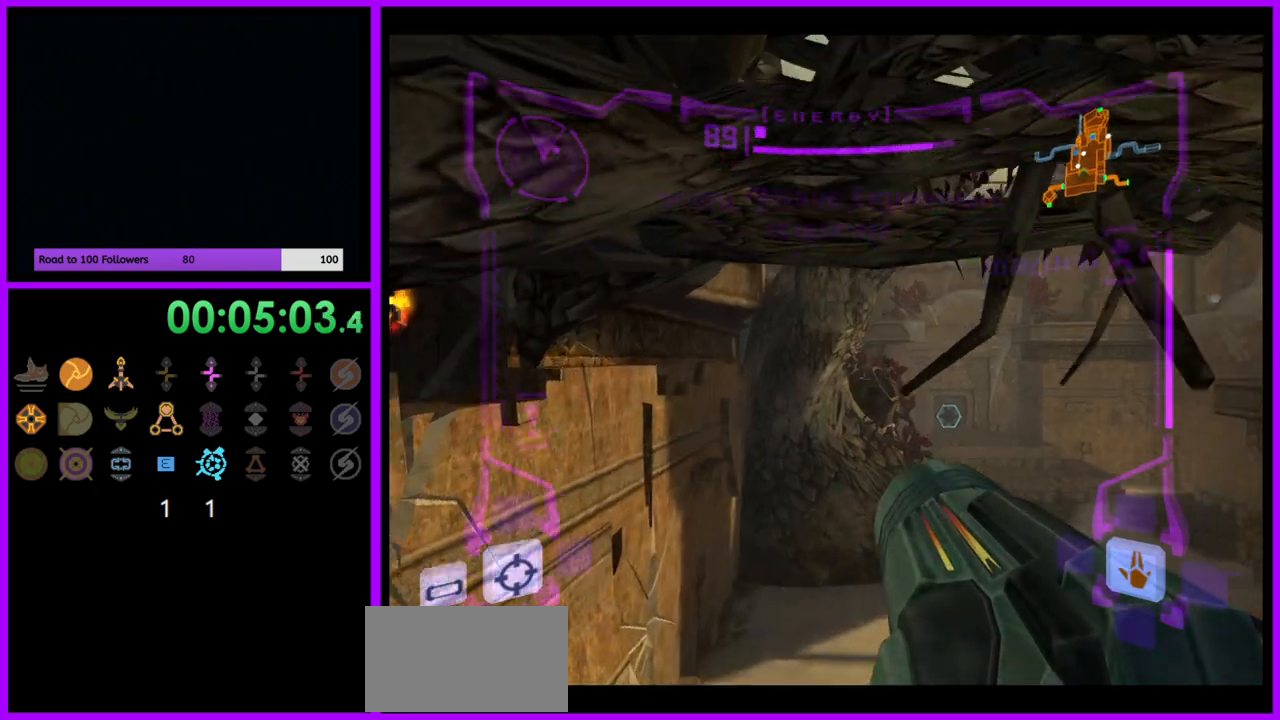
{"buttons": [], "left_stick": "up-right", "right_stick": "center", "events": [[100, "left_stick", "up"], [317, "left_stick", "up-right"]]}
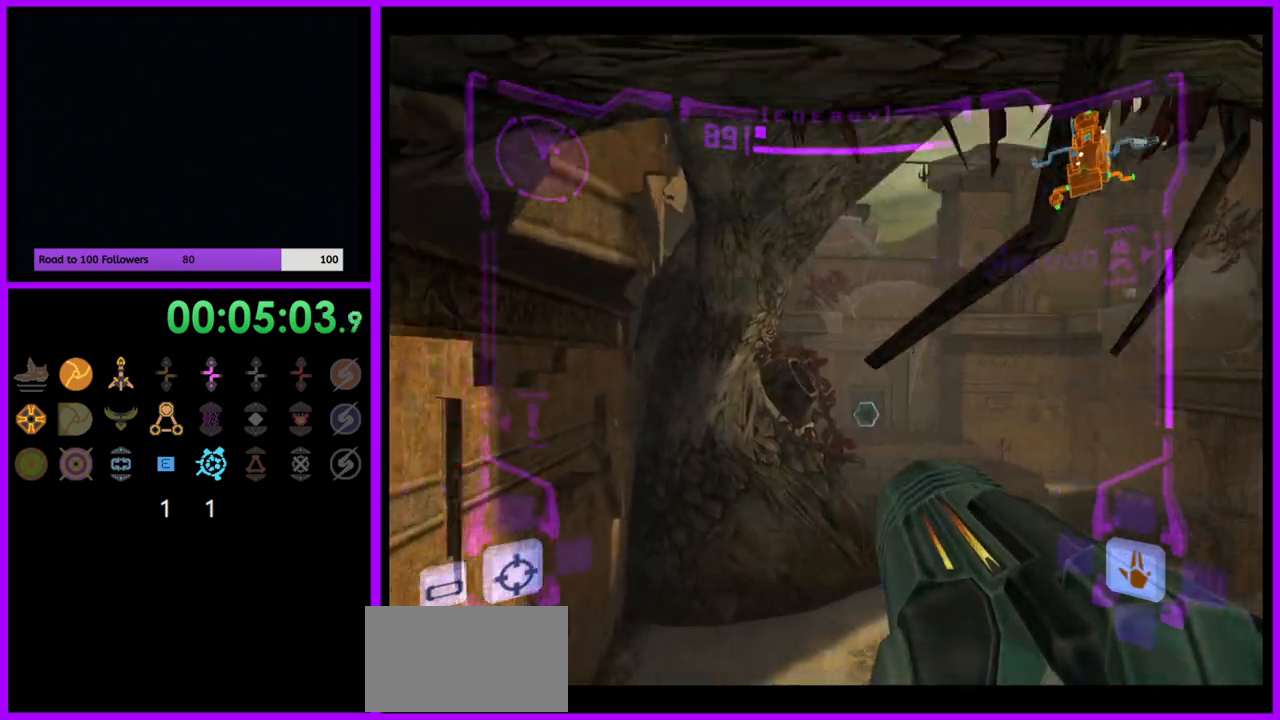
{"buttons": [], "left_stick": "up-right", "right_stick": "center", "events": []}
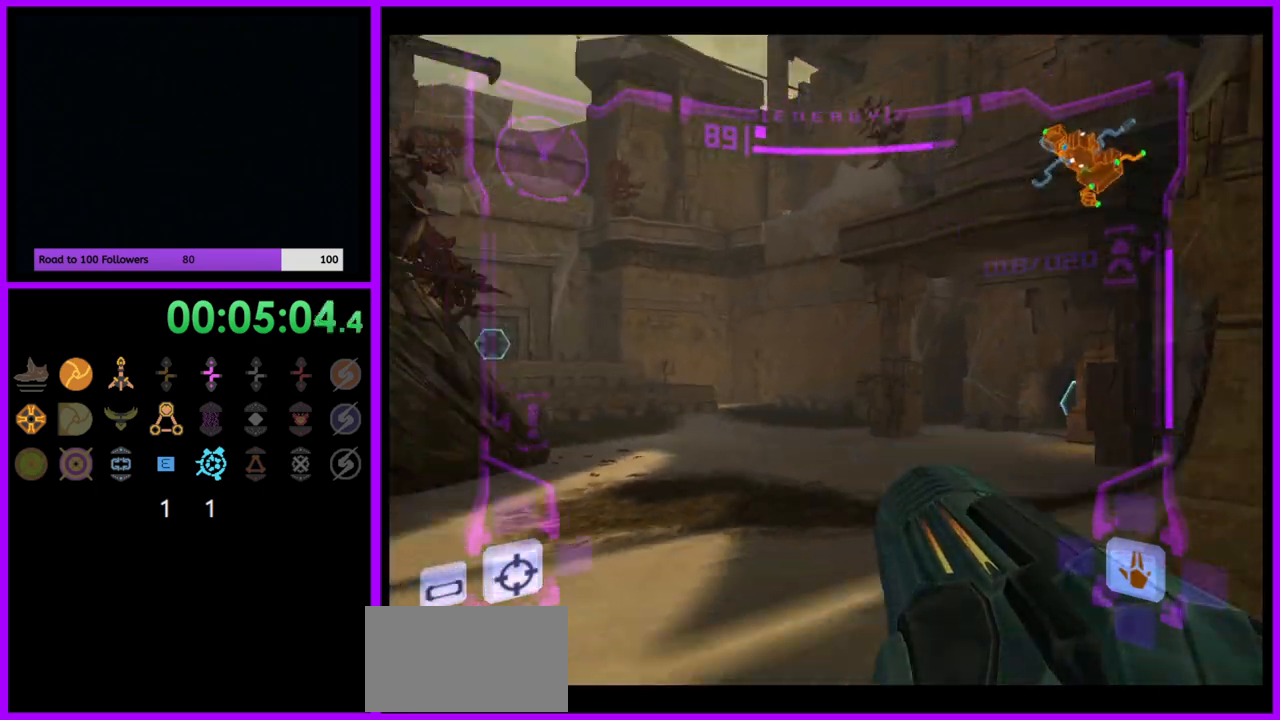
{"buttons": [], "left_stick": "up", "right_stick": "center", "events": [[50, "left_stick", "up"], [117, "L1", "down"], [217, "B", "down"], [283, "B", "up"], [433, "L1", "up"]]}
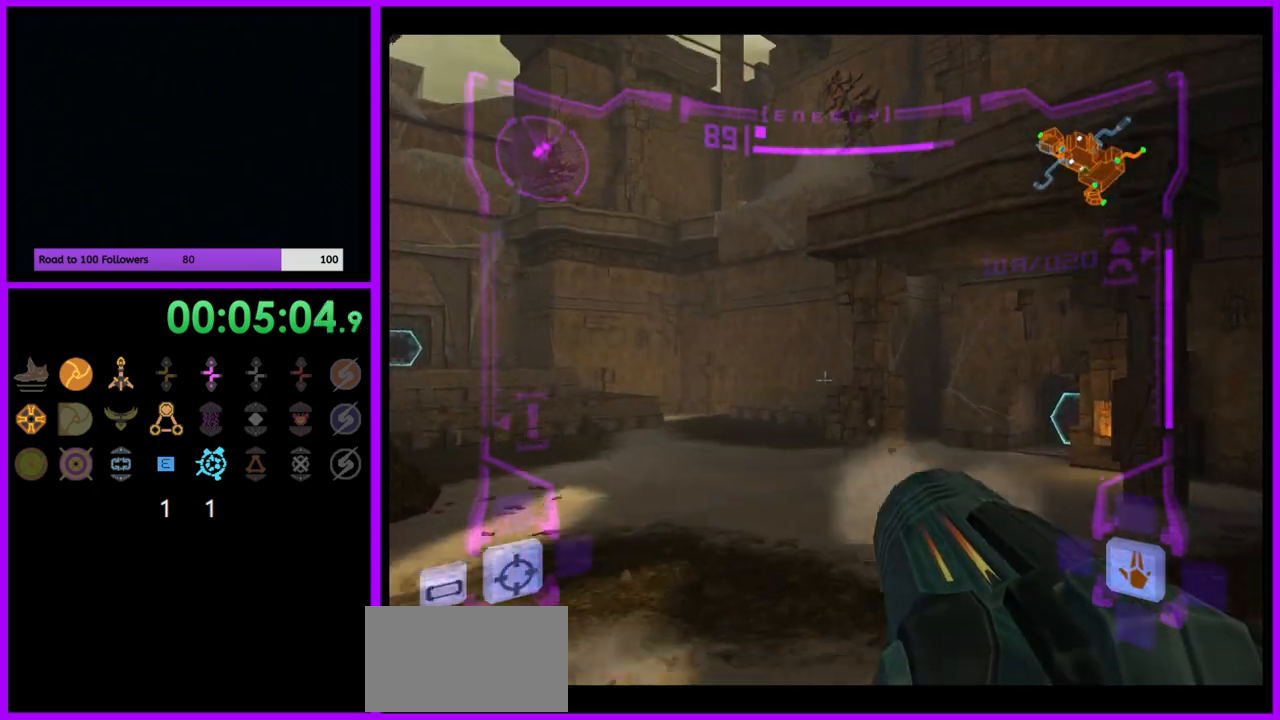
{"buttons": [], "left_stick": "up", "right_stick": "center", "events": [[33, "left_stick", "up-right"], [417, "left_stick", "up"]]}
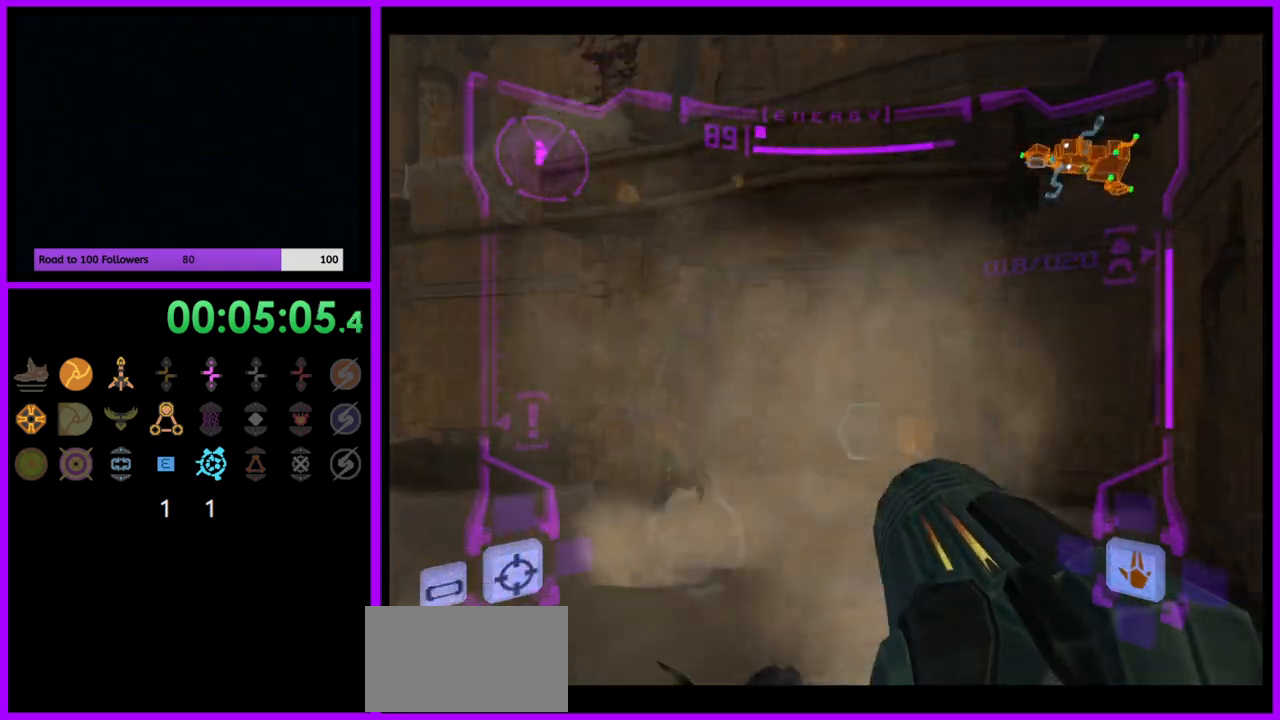
{"buttons": ["L1"], "left_stick": "up-left", "right_stick": "center", "events": [[50, "left_stick", "up-left"], [67, "L1", "down"], [350, "B", "down"], [433, "B", "up"]]}
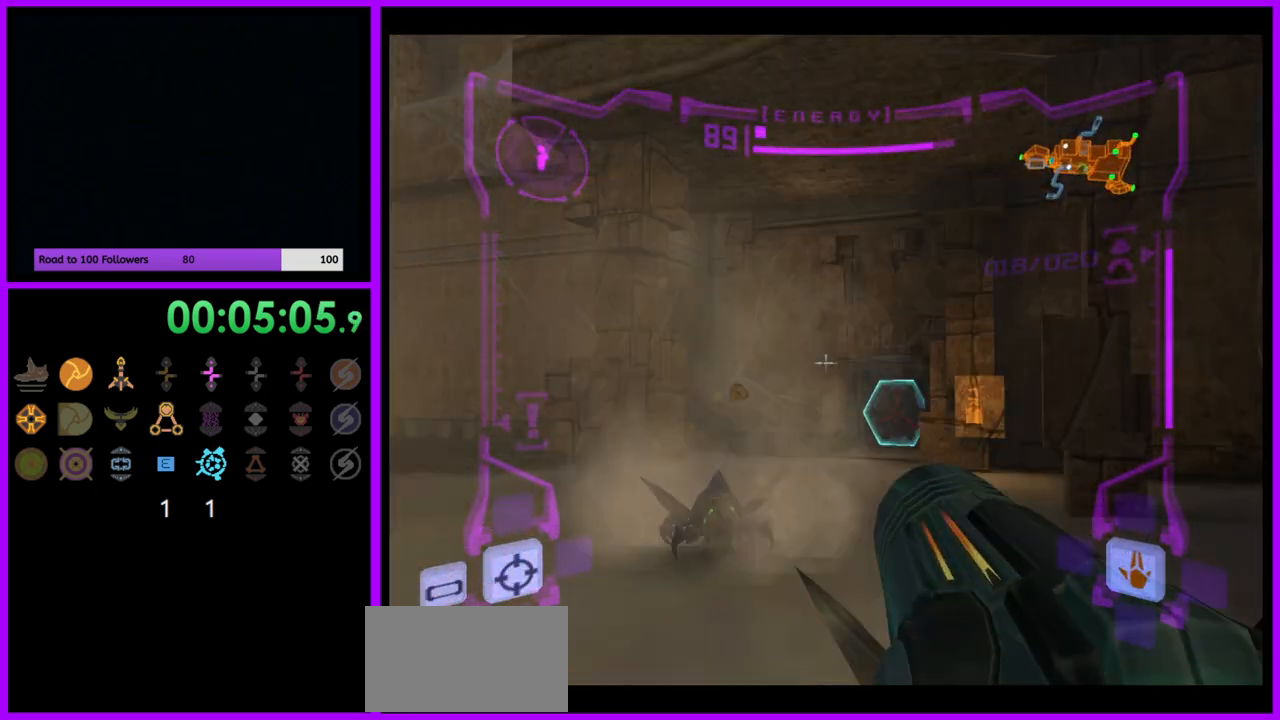
{"buttons": [], "left_stick": "up", "right_stick": "up", "events": [[50, "L1", "up"], [117, "left_stick", "up-right"], [233, "left_stick", "up"], [317, "right_stick", "up"]]}
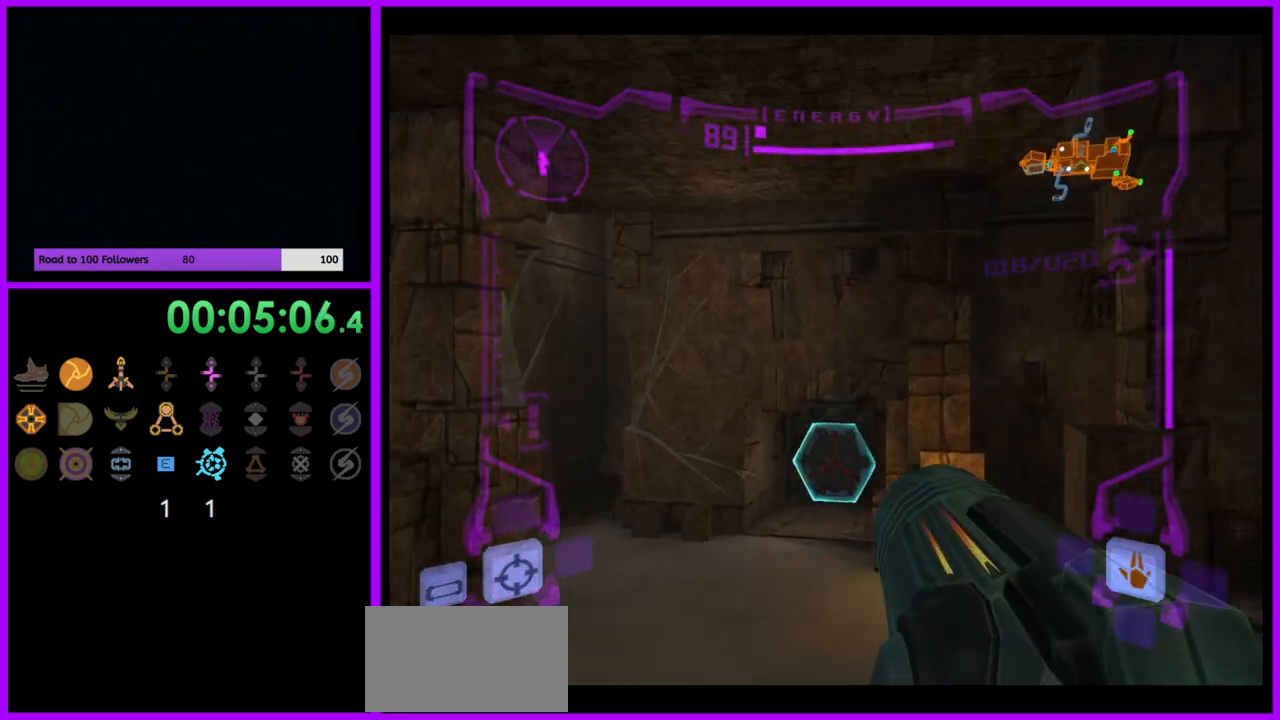
{"buttons": ["Y", "L1"], "left_stick": "up", "right_stick": "up", "events": [[433, "Y", "down"], [450, "L1", "down"]]}
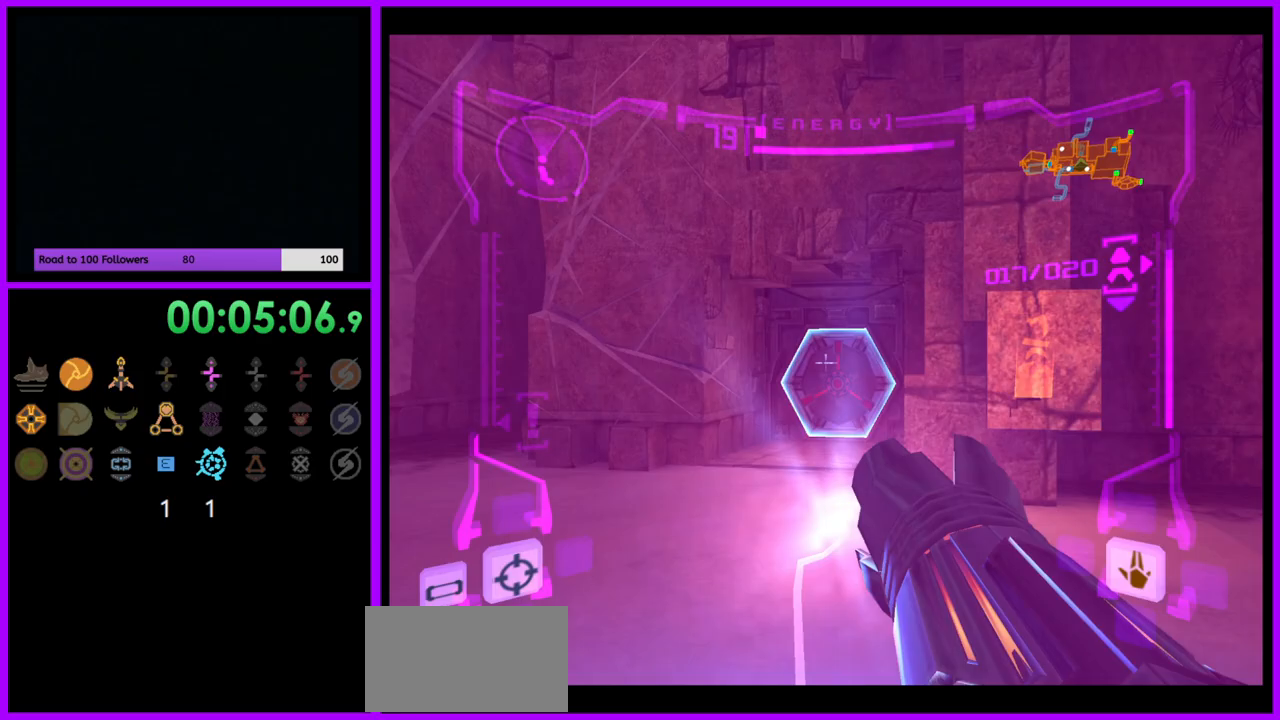
{"buttons": ["A", "L1"], "left_stick": "up", "right_stick": "center", "events": [[17, "Y", "up"], [67, "right_stick", "center"], [467, "A", "down"]]}
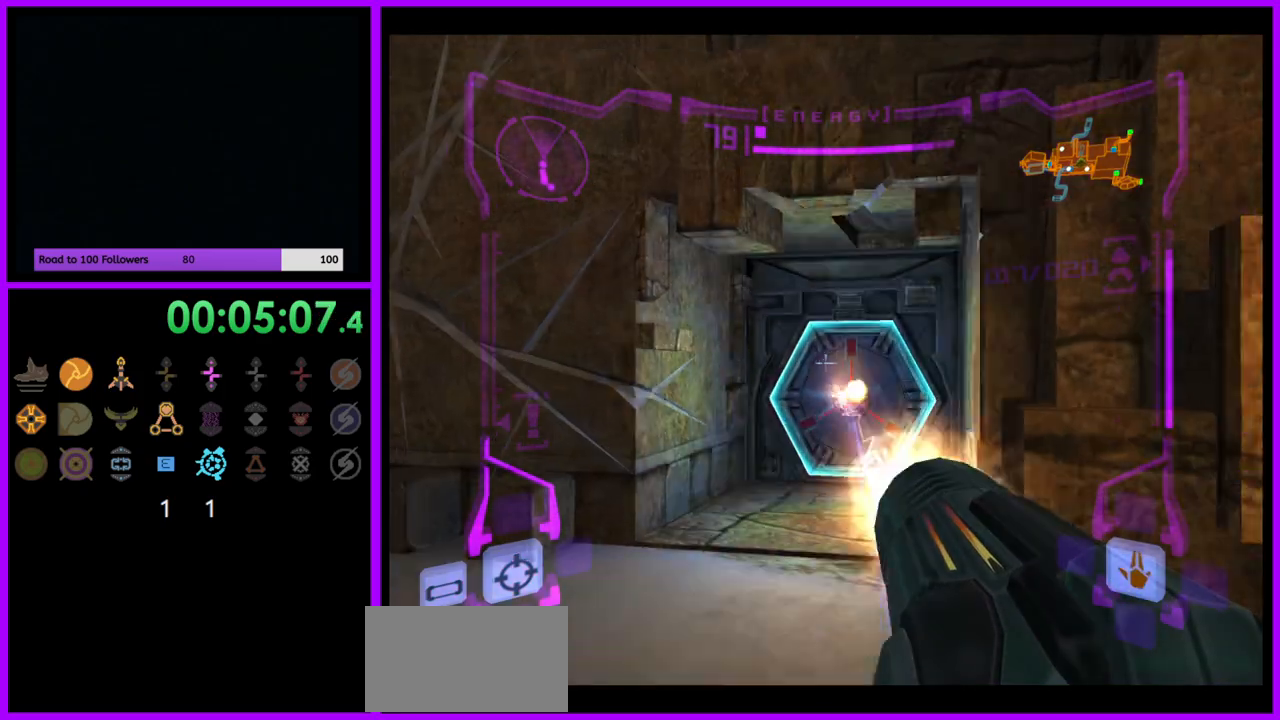
{"buttons": ["A"], "left_stick": "up", "right_stick": "center", "events": [[67, "A", "up"], [183, "A", "down"], [200, "L1", "up"], [250, "A", "up"], [333, "A", "down"], [400, "A", "up"], [483, "A", "down"]]}
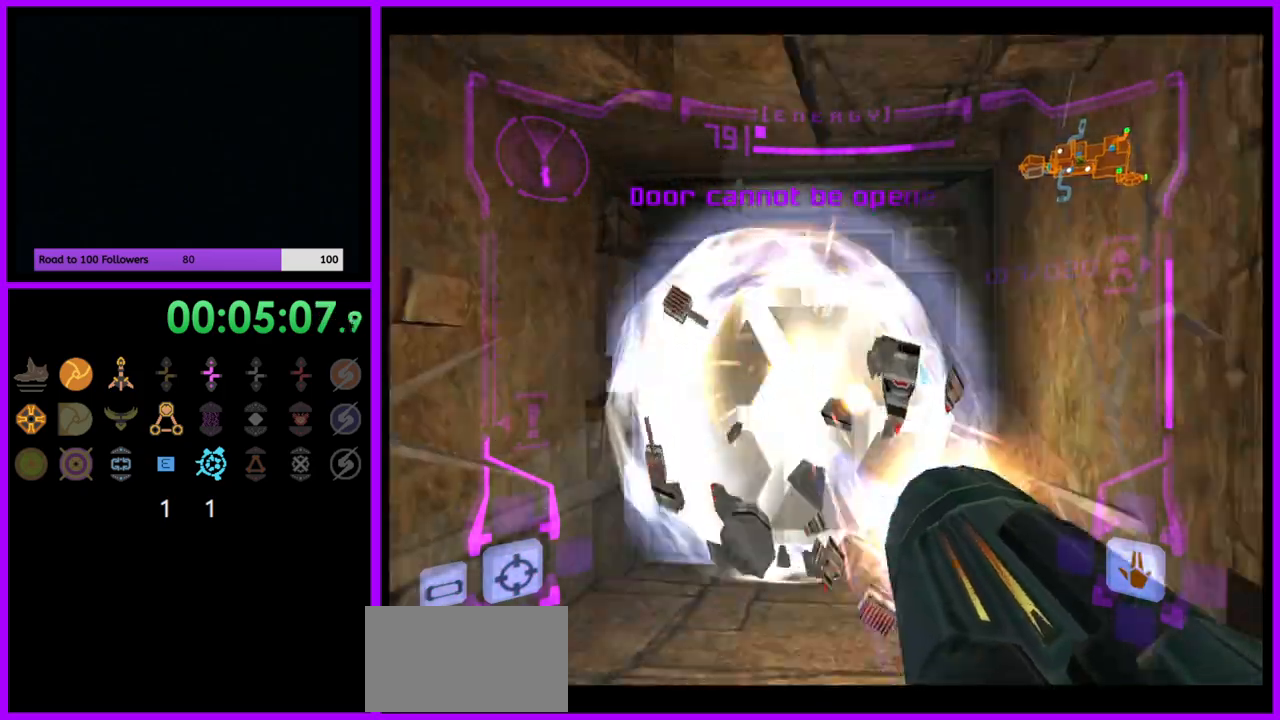
{"buttons": ["L1"], "left_stick": "up", "right_stick": "center", "events": [[50, "A", "up"], [217, "L1", "down"], [367, "X", "down"], [467, "X", "up"]]}
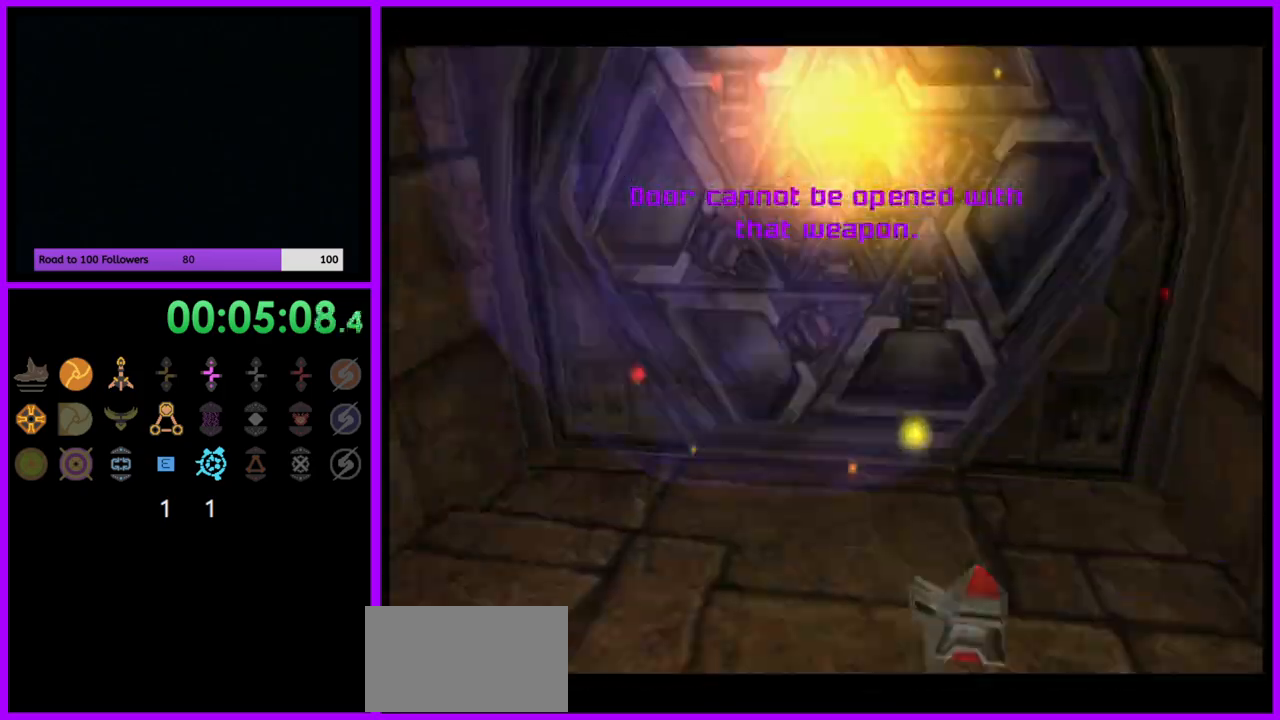
{"buttons": [], "left_stick": "up", "right_stick": "center", "events": [[150, "L1", "up"]]}
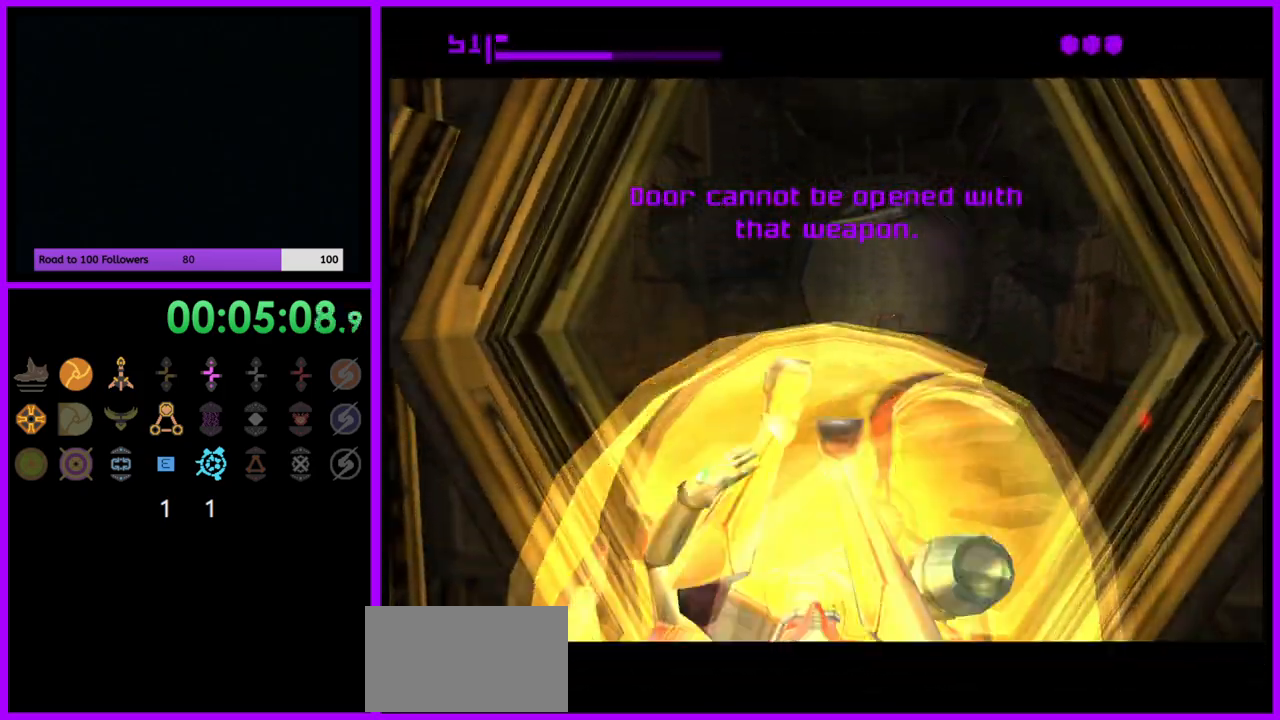
{"buttons": [], "left_stick": "up", "right_stick": "center", "events": []}
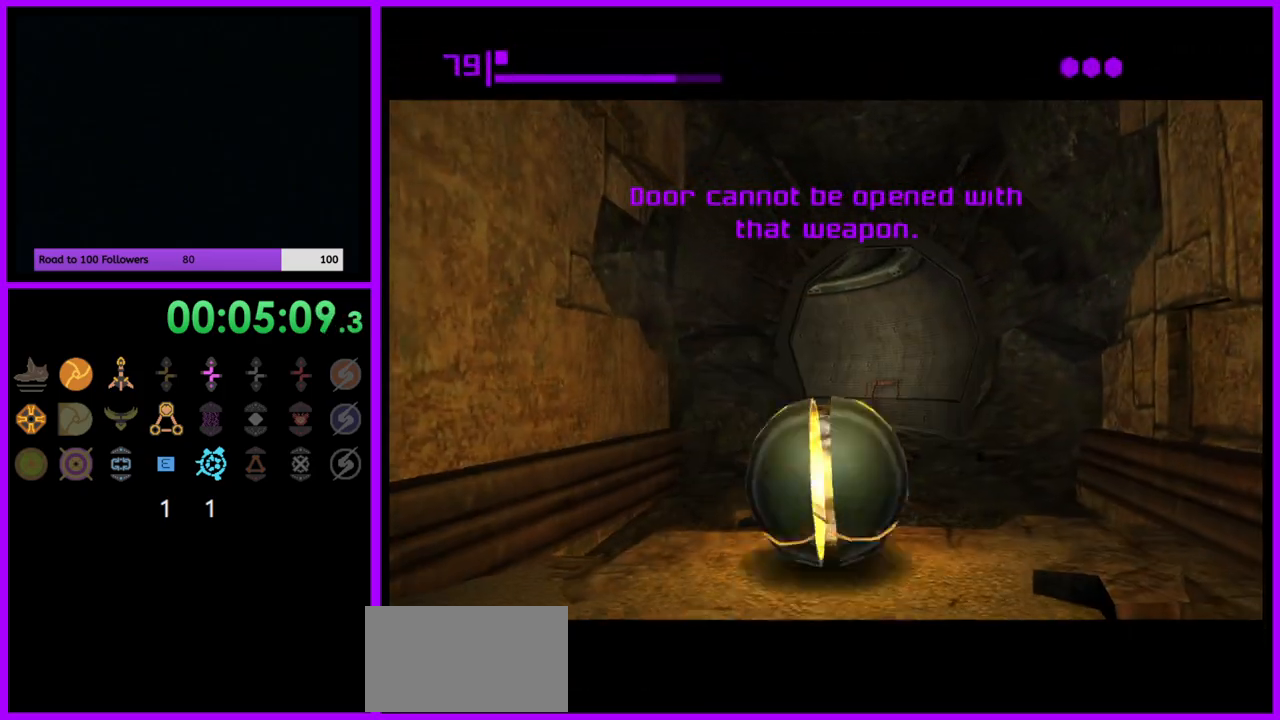
{"buttons": [], "left_stick": "up", "right_stick": "center", "events": []}
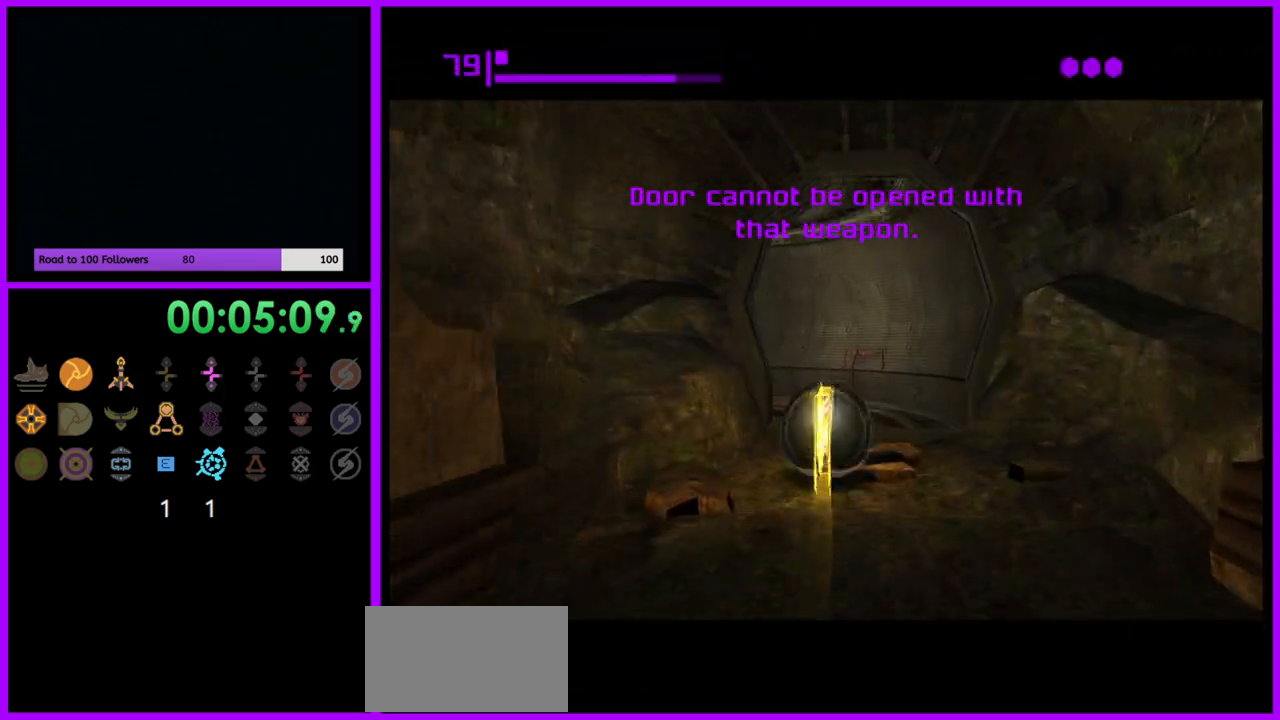
{"buttons": [], "left_stick": "left", "right_stick": "center", "events": [[133, "left_stick", "up-left"], [483, "left_stick", "left"]]}
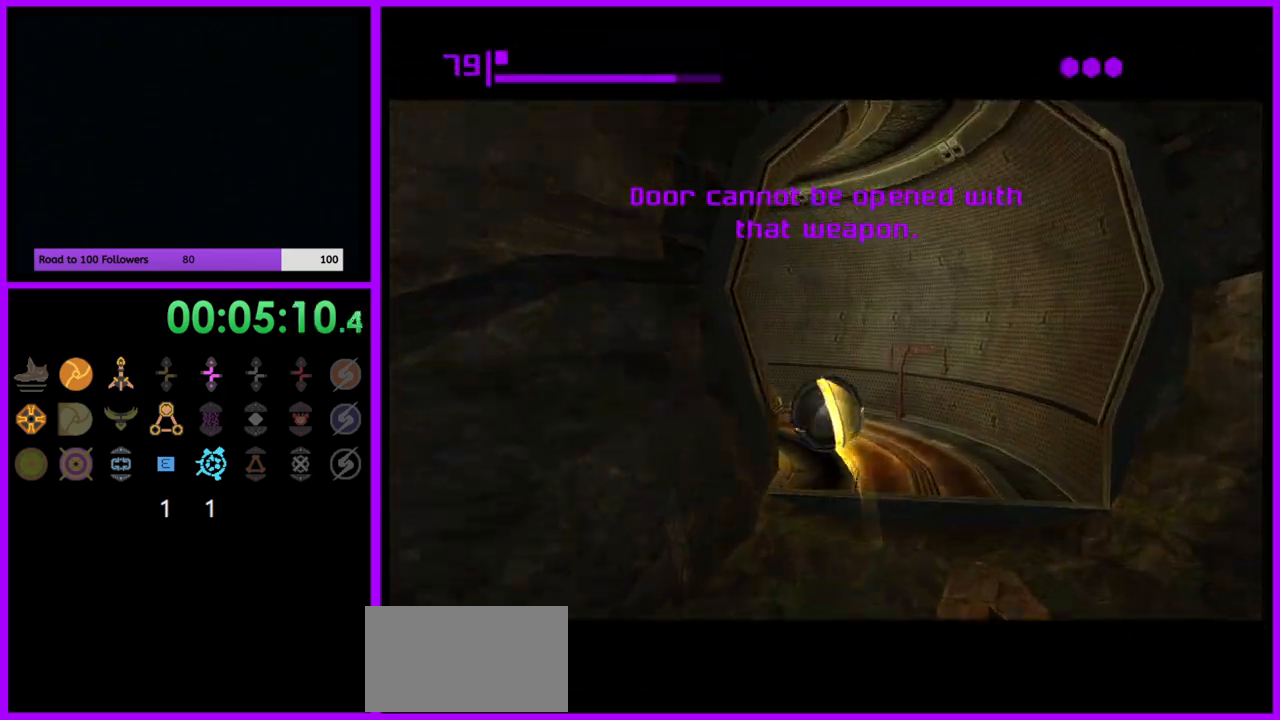
{"buttons": [], "left_stick": "up-left", "right_stick": "center", "events": [[417, "left_stick", "up-left"]]}
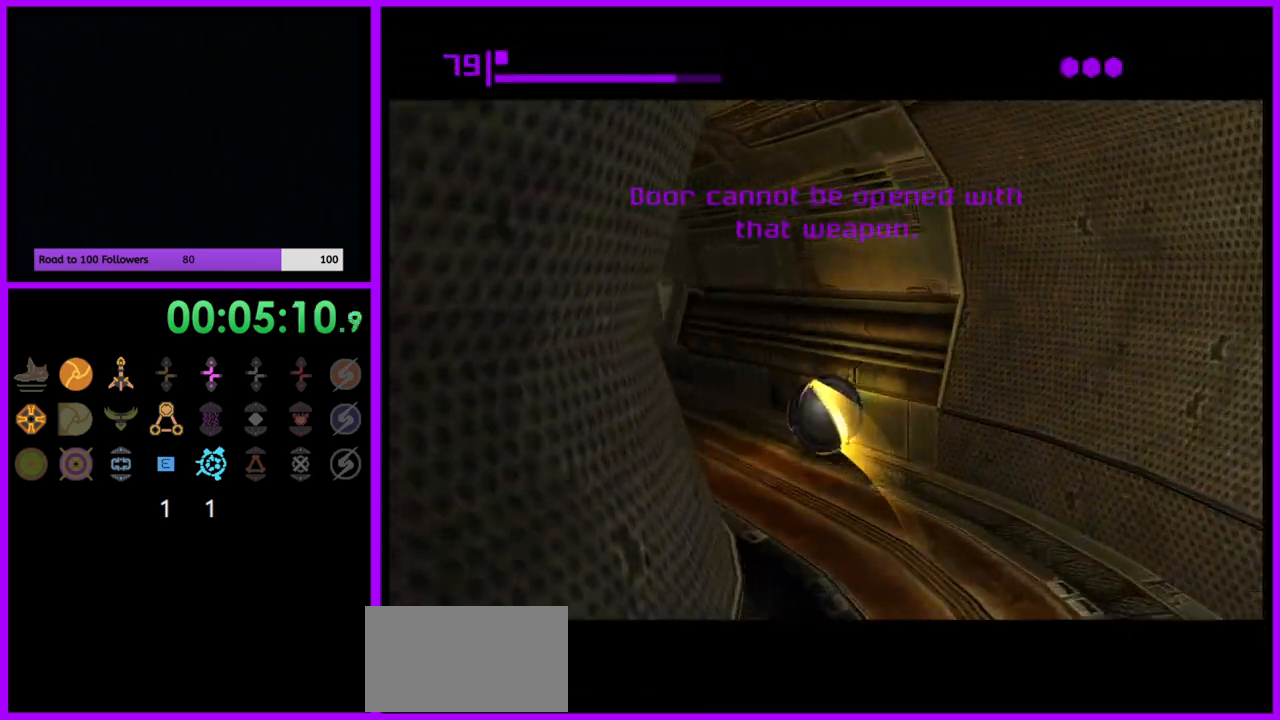
{"buttons": [], "left_stick": "up-right", "right_stick": "center", "events": [[167, "left_stick", "up"], [350, "left_stick", "up-right"]]}
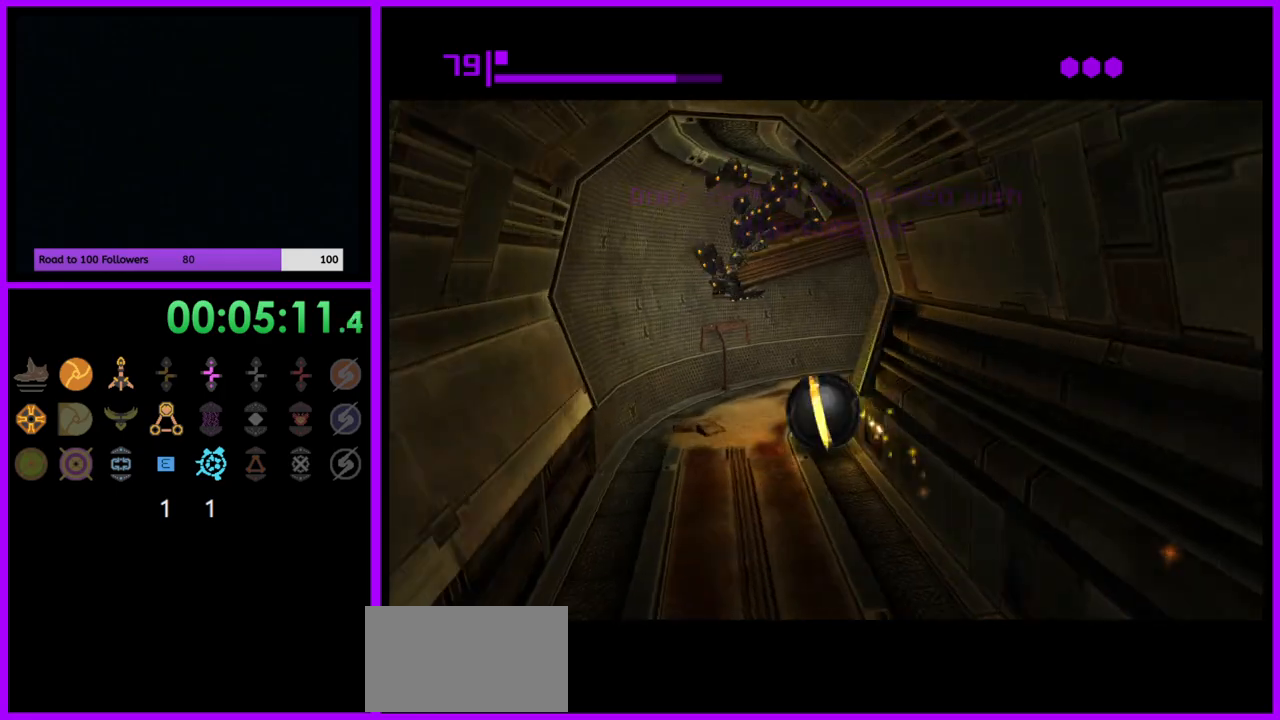
{"buttons": [], "left_stick": "right", "right_stick": "center", "events": [[217, "left_stick", "right"]]}